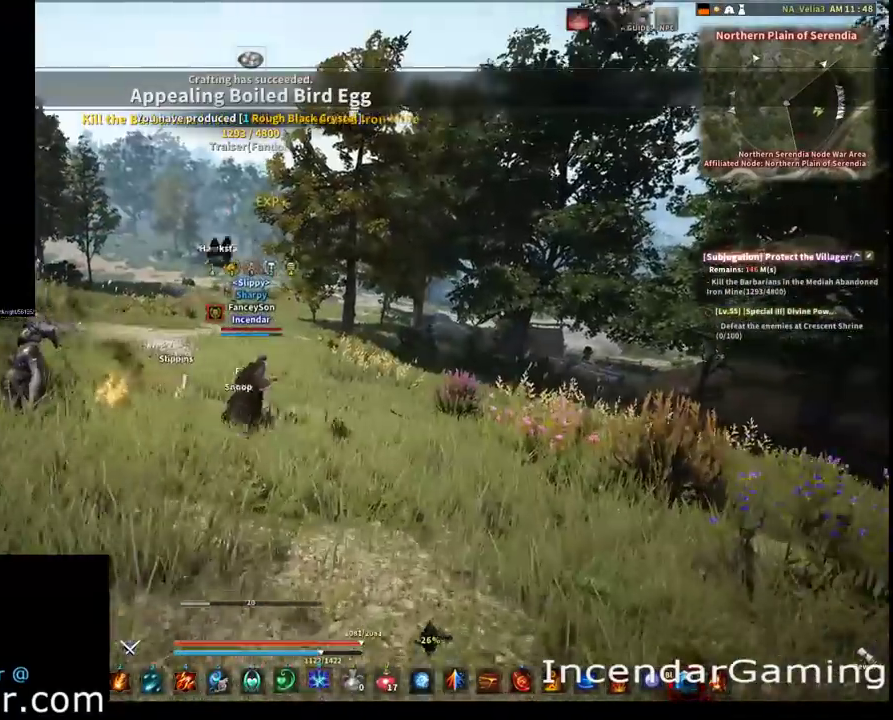
Gameplay with a controller (Xbox layout); each line is a JSON object with the inputs held at the frame after it (dt_ms = milliseconds from this image to that frame). "events" lists button and stick changes between this image and that frame as [ms after this image, input, new state], when the widget could be followed in between. Not read: L3 R3.
{"dt_ms": 300, "buttons": [], "left_stick": "up", "right_stick": "center", "events": []}
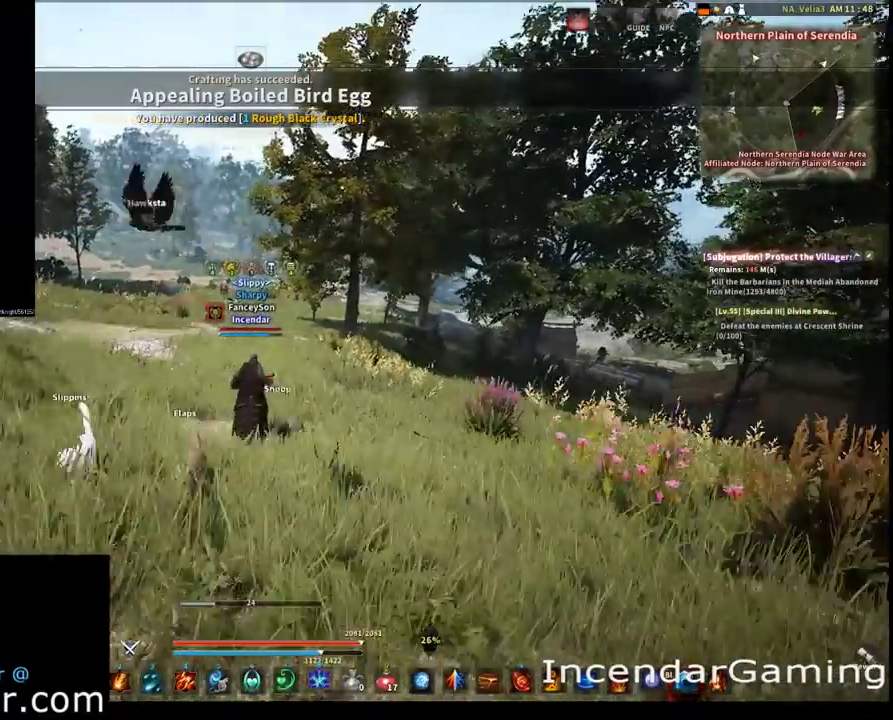
{"dt_ms": 500, "buttons": [], "left_stick": "up", "right_stick": "center", "events": []}
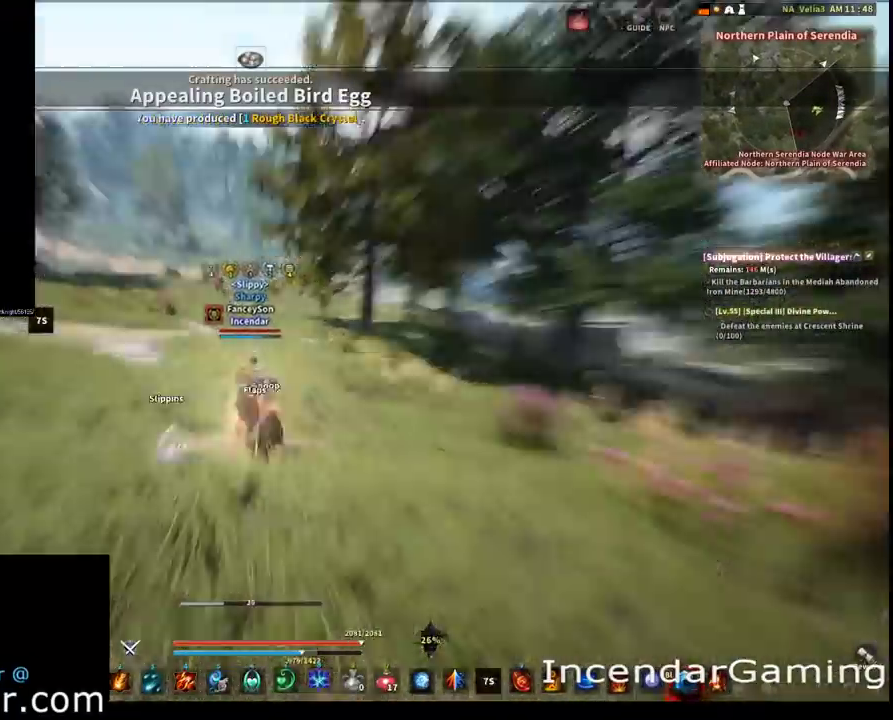
{"dt_ms": 500, "buttons": [], "left_stick": "up", "right_stick": "center", "events": []}
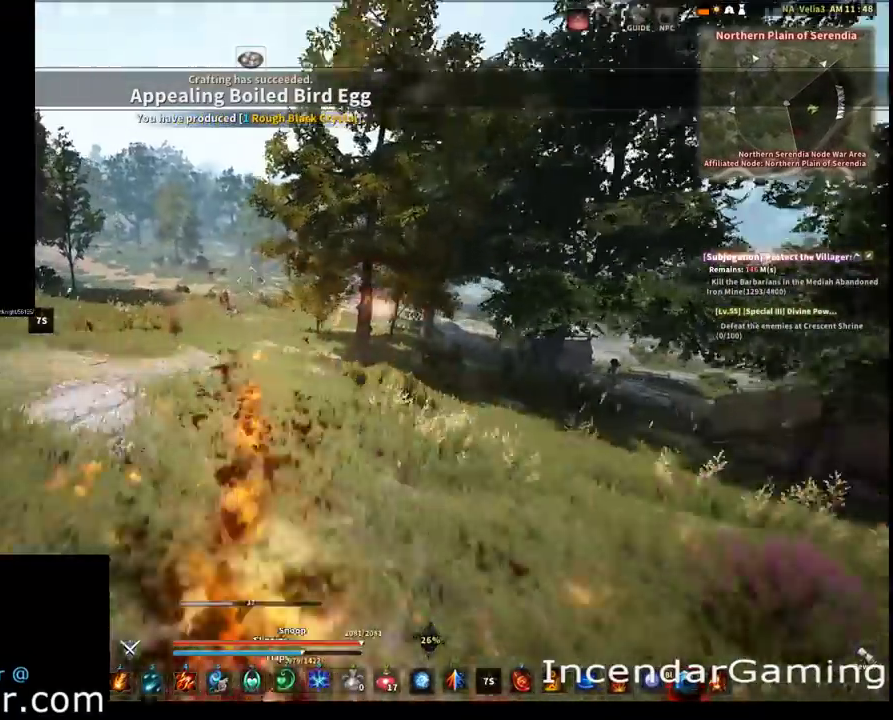
{"dt_ms": 500, "buttons": [], "left_stick": "up", "right_stick": "center", "events": []}
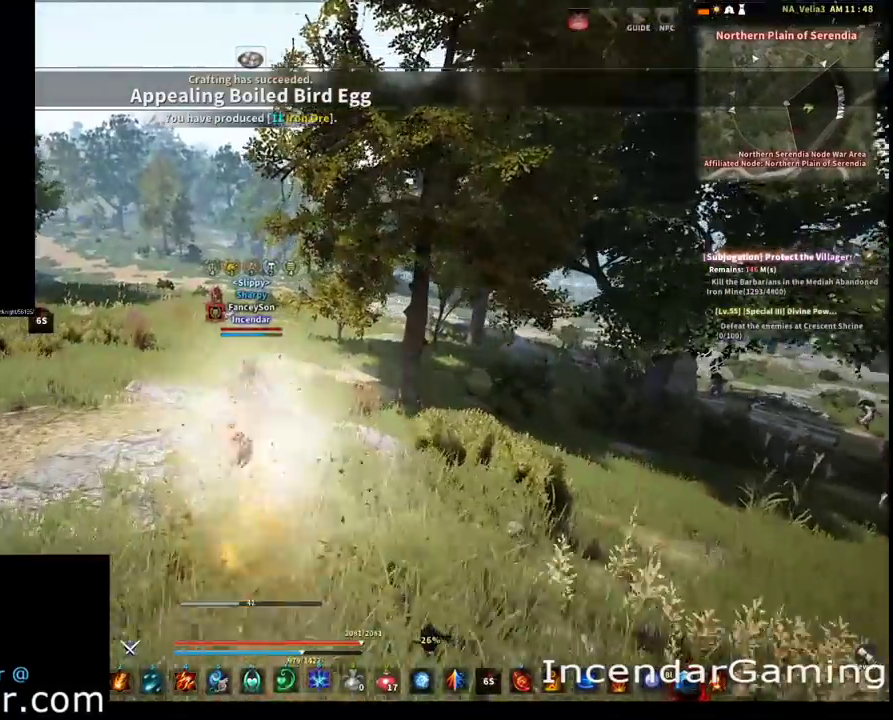
{"dt_ms": 600, "buttons": [], "left_stick": "up", "right_stick": "center", "events": []}
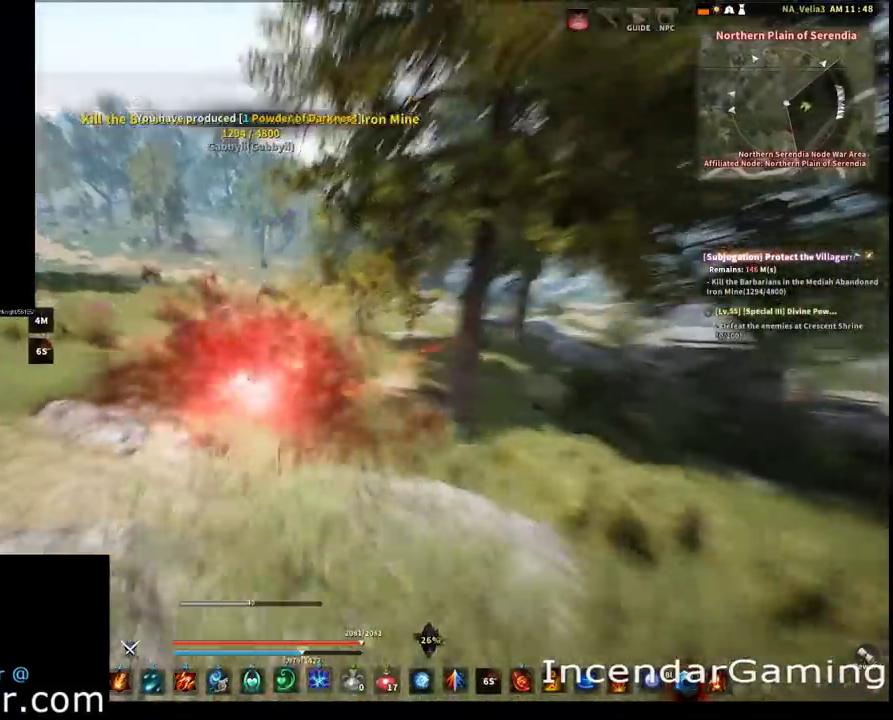
{"dt_ms": 400, "buttons": [], "left_stick": "up", "right_stick": "center", "events": []}
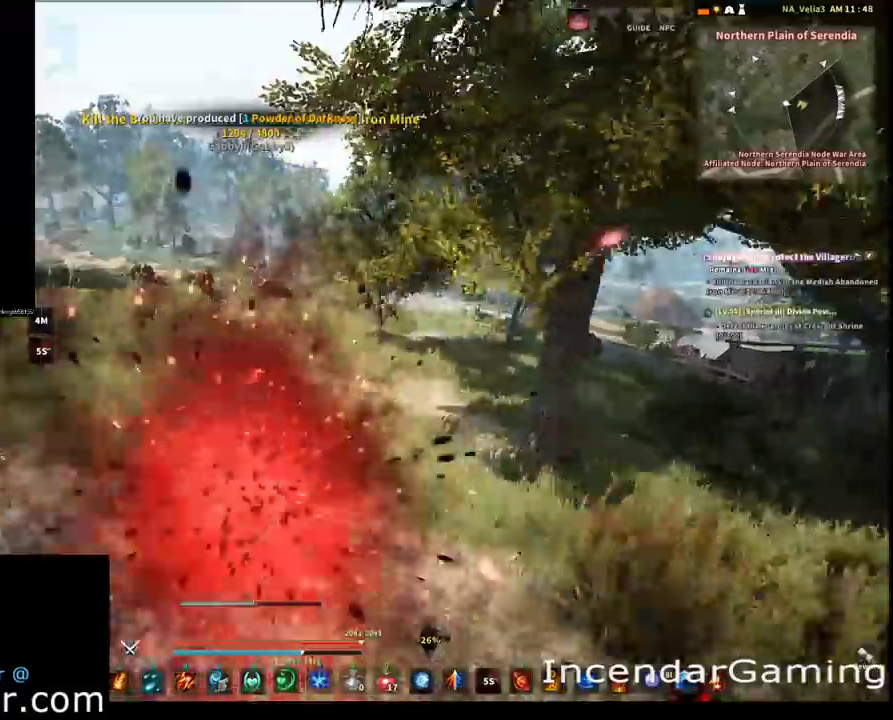
{"dt_ms": 500, "buttons": [], "left_stick": "up", "right_stick": "center", "events": []}
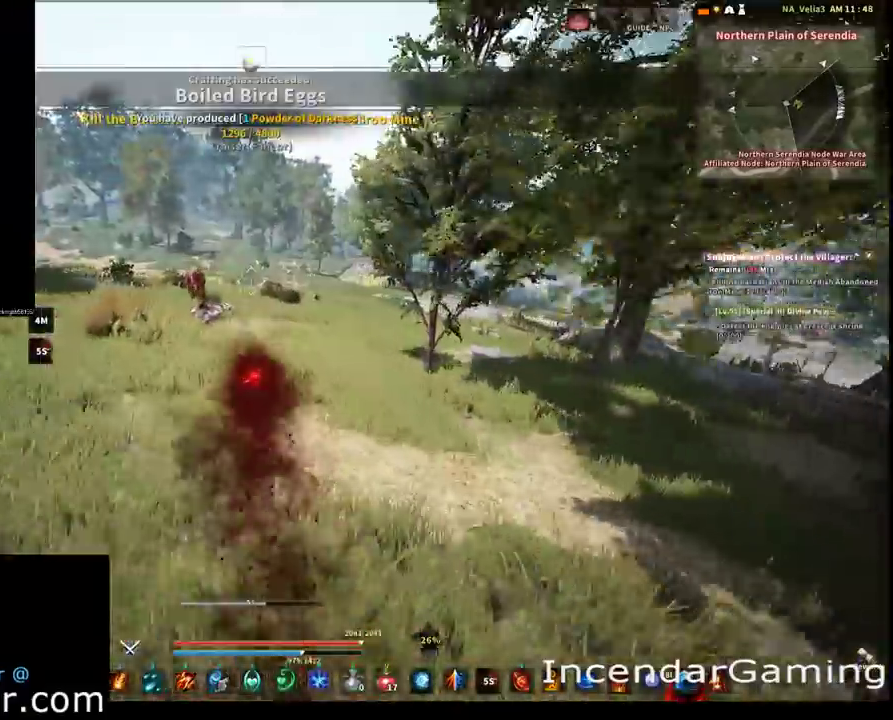
{"dt_ms": 700, "buttons": [], "left_stick": "up-right", "right_stick": "center", "events": [[67, "right_stick", "down"], [133, "right_stick", "center"], [700, "left_stick", "up-right"]]}
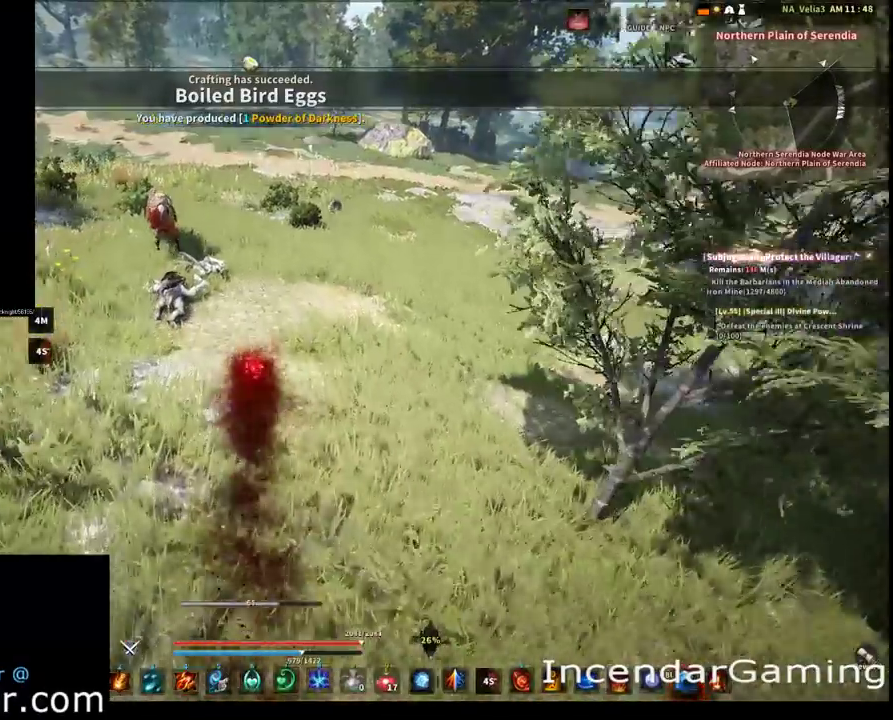
{"dt_ms": 300, "buttons": [], "left_stick": "up", "right_stick": "center", "events": [[200, "left_stick", "up"]]}
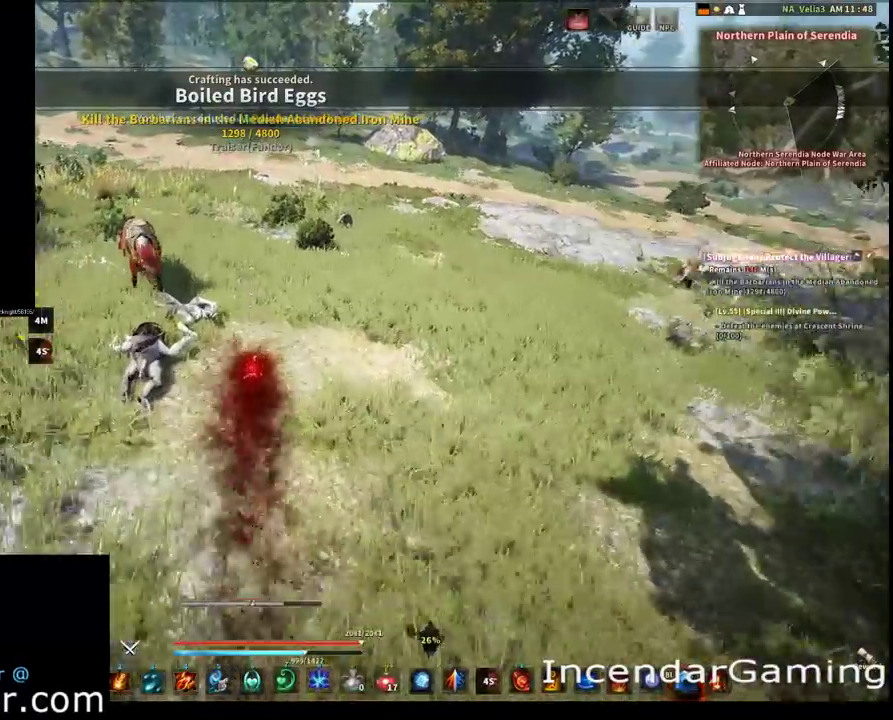
{"dt_ms": 500, "buttons": [], "left_stick": "up-right", "right_stick": "center", "events": [[467, "left_stick", "up-right"]]}
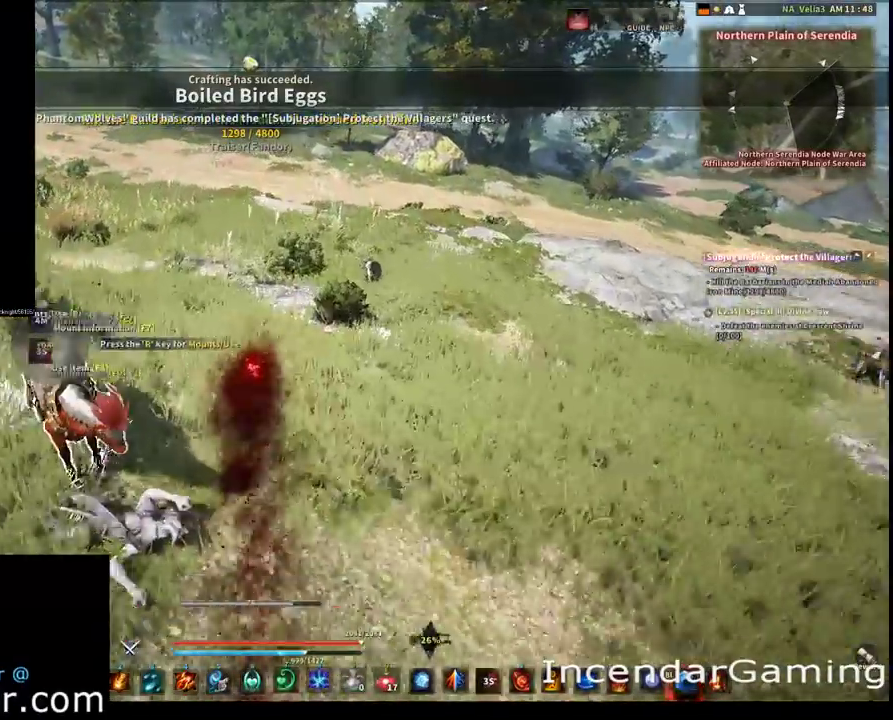
{"dt_ms": 300, "buttons": [], "left_stick": "up", "right_stick": "center", "events": [[133, "left_stick", "up"]]}
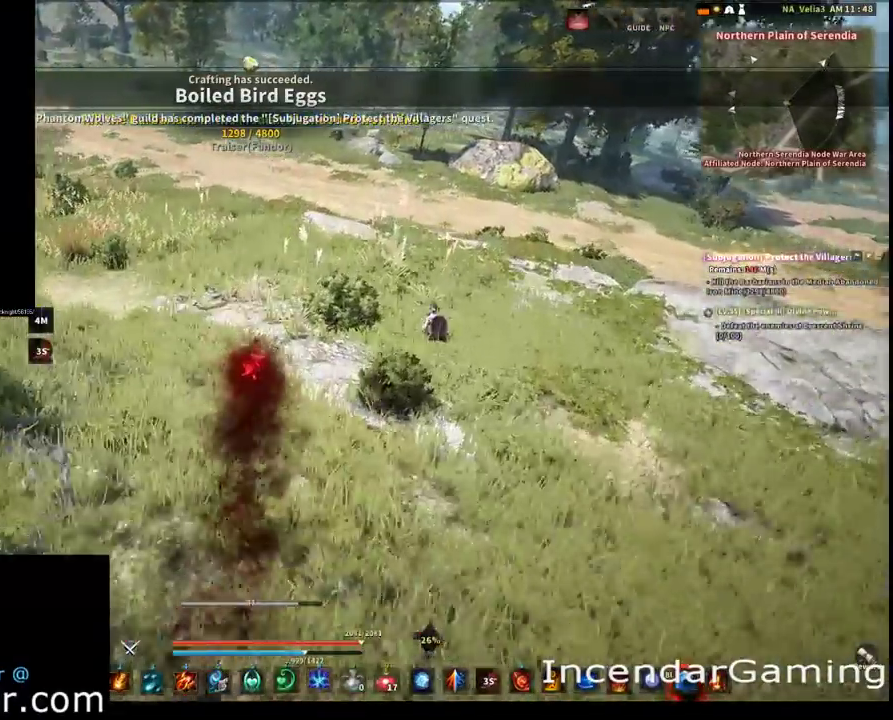
{"dt_ms": 700, "buttons": [], "left_stick": "up", "right_stick": "up-left", "events": [[33, "left_stick", "up-left"], [433, "right_stick", "up-left"], [500, "left_stick", "up"]]}
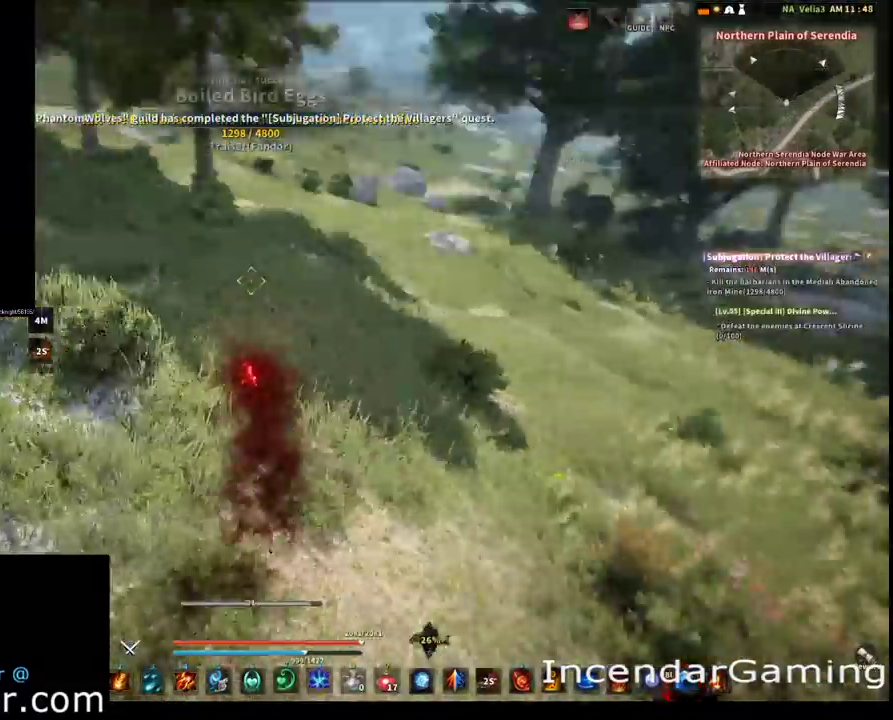
{"dt_ms": 300, "buttons": [], "left_stick": "center", "right_stick": "up"}
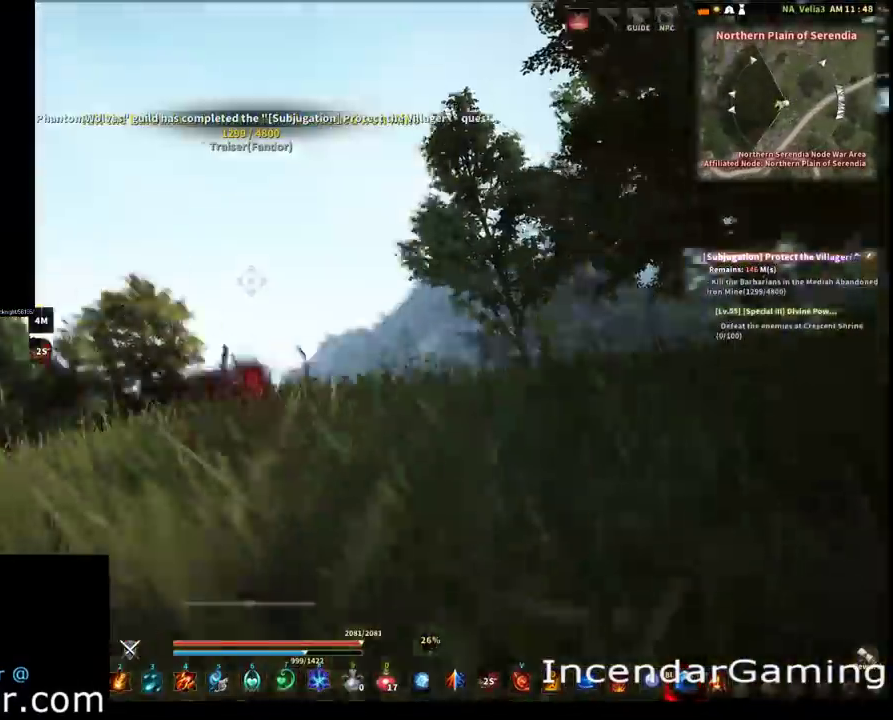
{"dt_ms": 700, "buttons": [], "left_stick": "center", "right_stick": "center"}
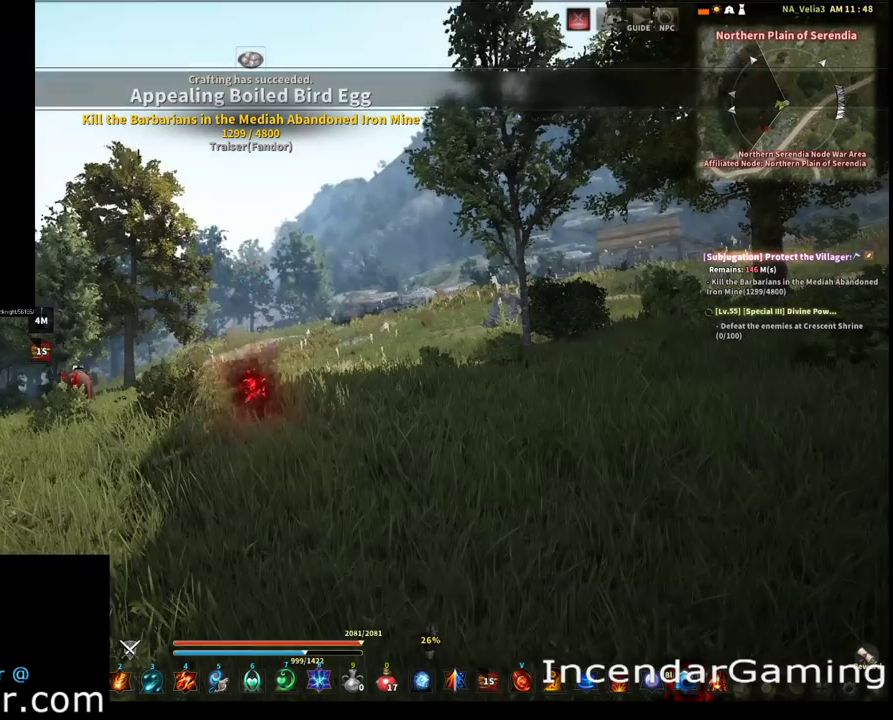
{"dt_ms": 500, "buttons": [], "left_stick": "center", "right_stick": "center", "events": []}
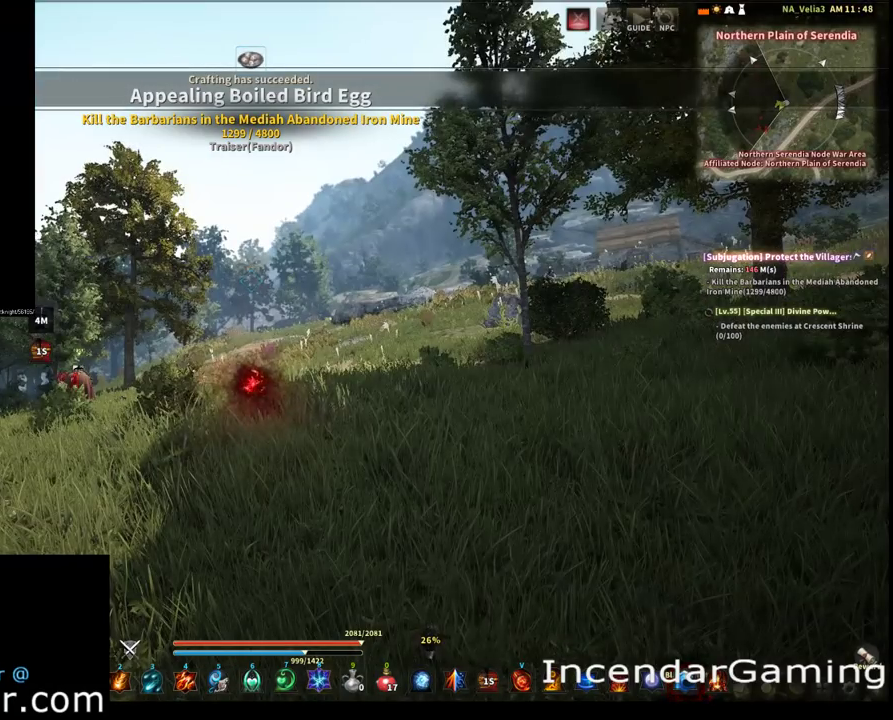
{"dt_ms": 500, "buttons": [], "left_stick": "center", "right_stick": "center", "events": []}
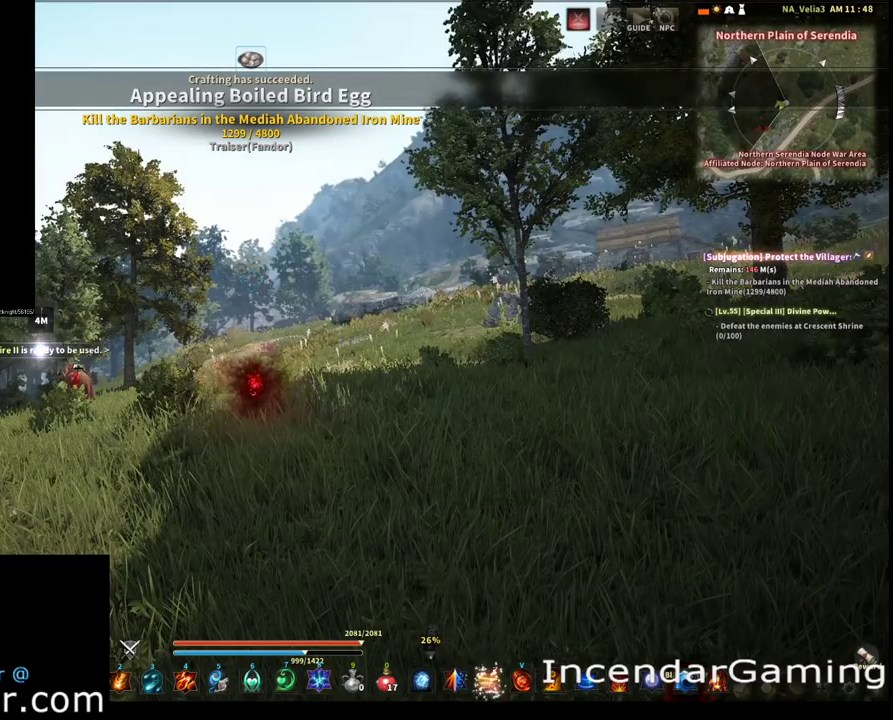
{"dt_ms": 500, "buttons": [], "left_stick": "center", "right_stick": "center", "events": []}
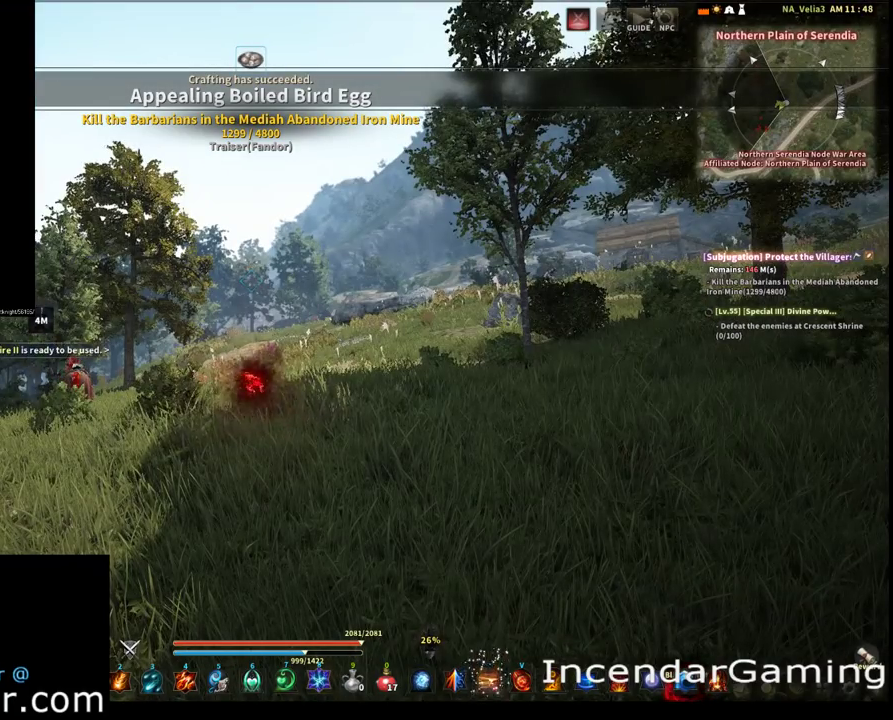
{"dt_ms": 500, "buttons": [], "left_stick": "center", "right_stick": "center", "events": []}
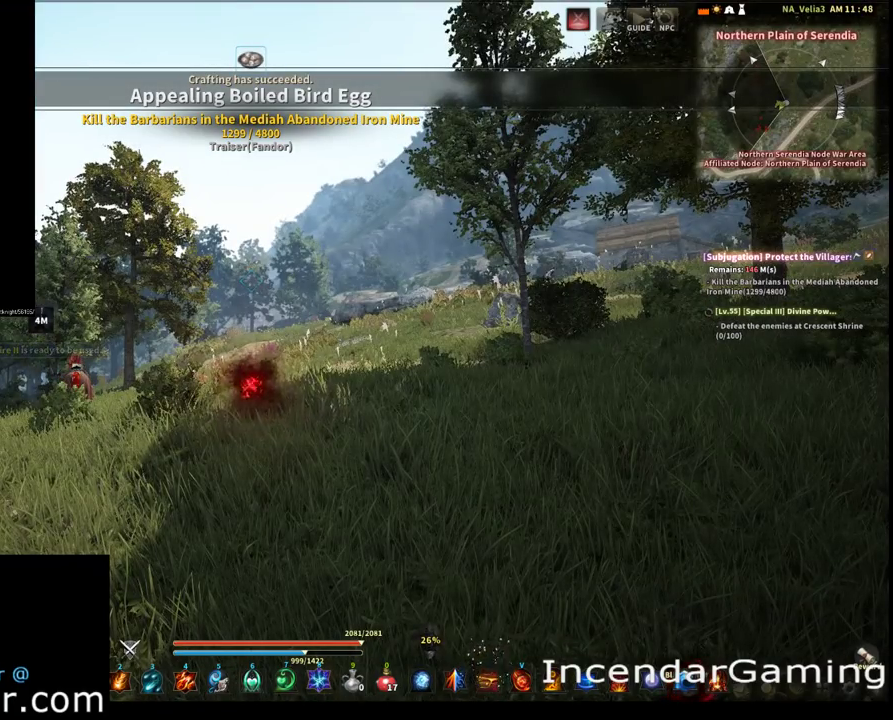
{"dt_ms": 500, "buttons": [], "left_stick": "center", "right_stick": "center", "events": []}
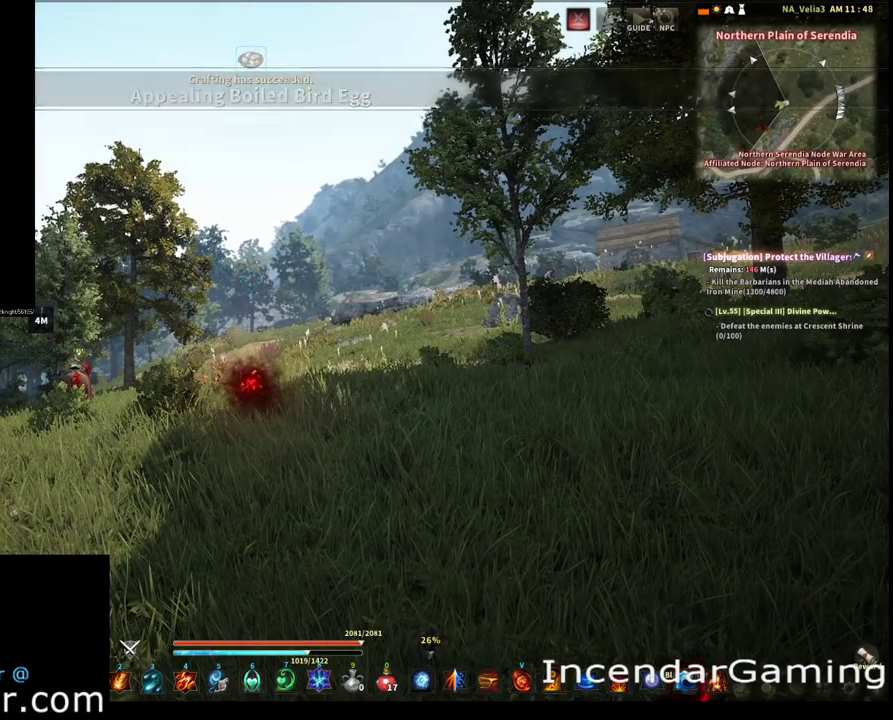
{"dt_ms": 500, "buttons": [], "left_stick": "center", "right_stick": "center", "events": []}
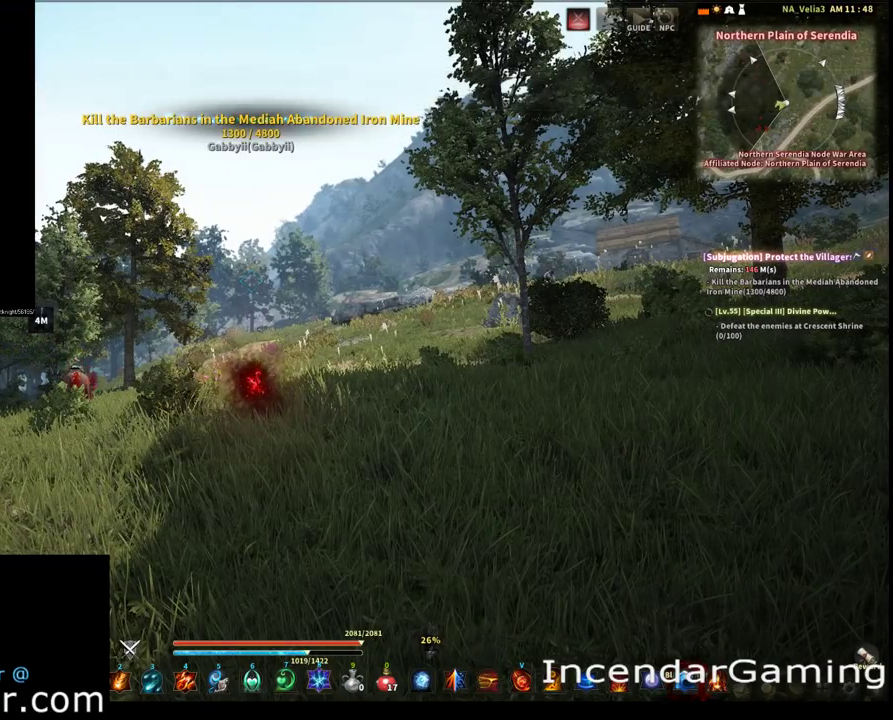
{"dt_ms": 400, "buttons": [], "left_stick": "center", "right_stick": "down", "events": [[400, "right_stick", "down"]]}
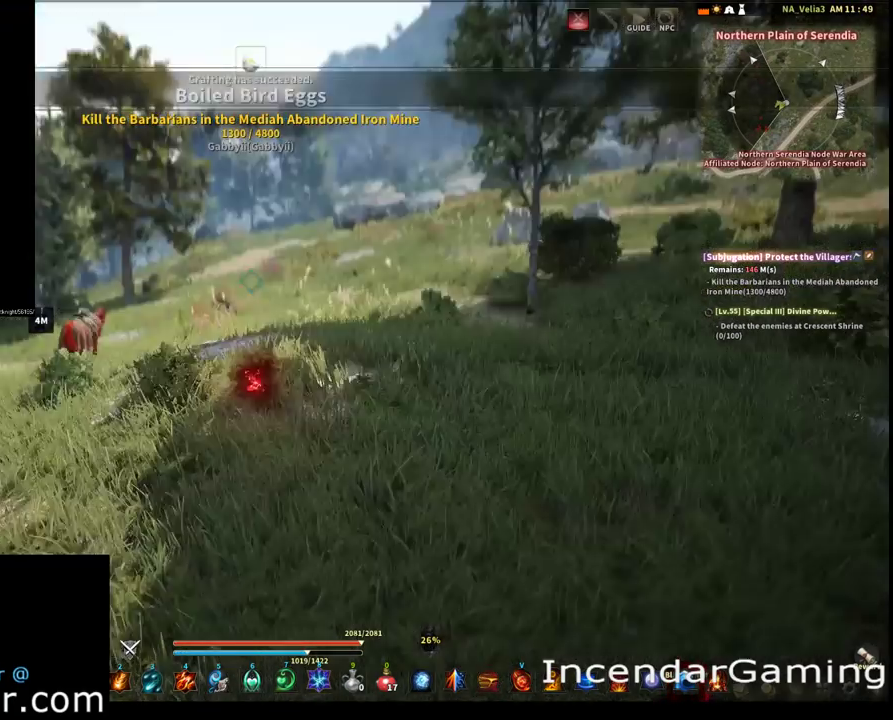
{"dt_ms": 400, "buttons": [], "left_stick": "up-left", "right_stick": "center", "events": [[67, "right_stick", "center"], [333, "left_stick", "up-left"]]}
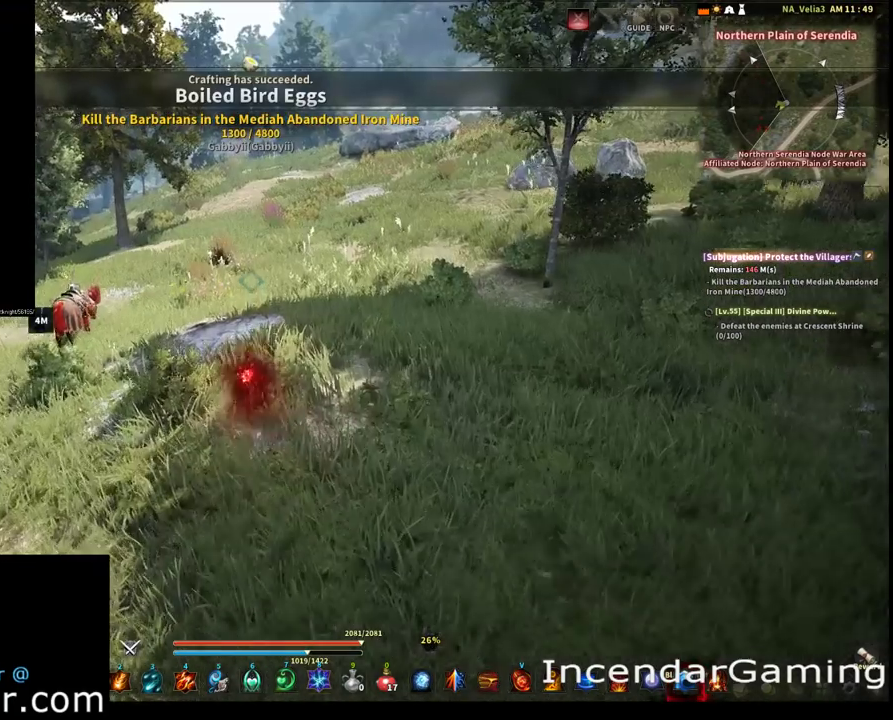
{"dt_ms": 900, "buttons": [], "left_stick": "left", "right_stick": "center", "events": [[533, "left_stick", "up"], [633, "left_stick", "up-left"], [733, "left_stick", "left"]]}
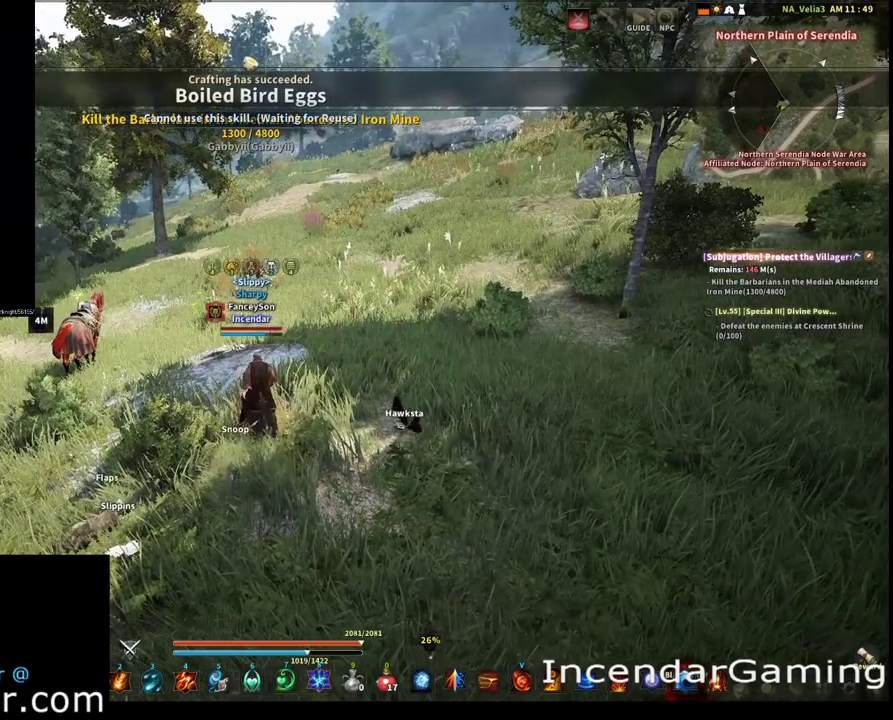
{"dt_ms": 500, "buttons": [], "left_stick": "left", "right_stick": "center", "events": [[67, "left_stick", "center"], [167, "right_stick", "down-left"], [267, "right_stick", "center"], [500, "left_stick", "left"]]}